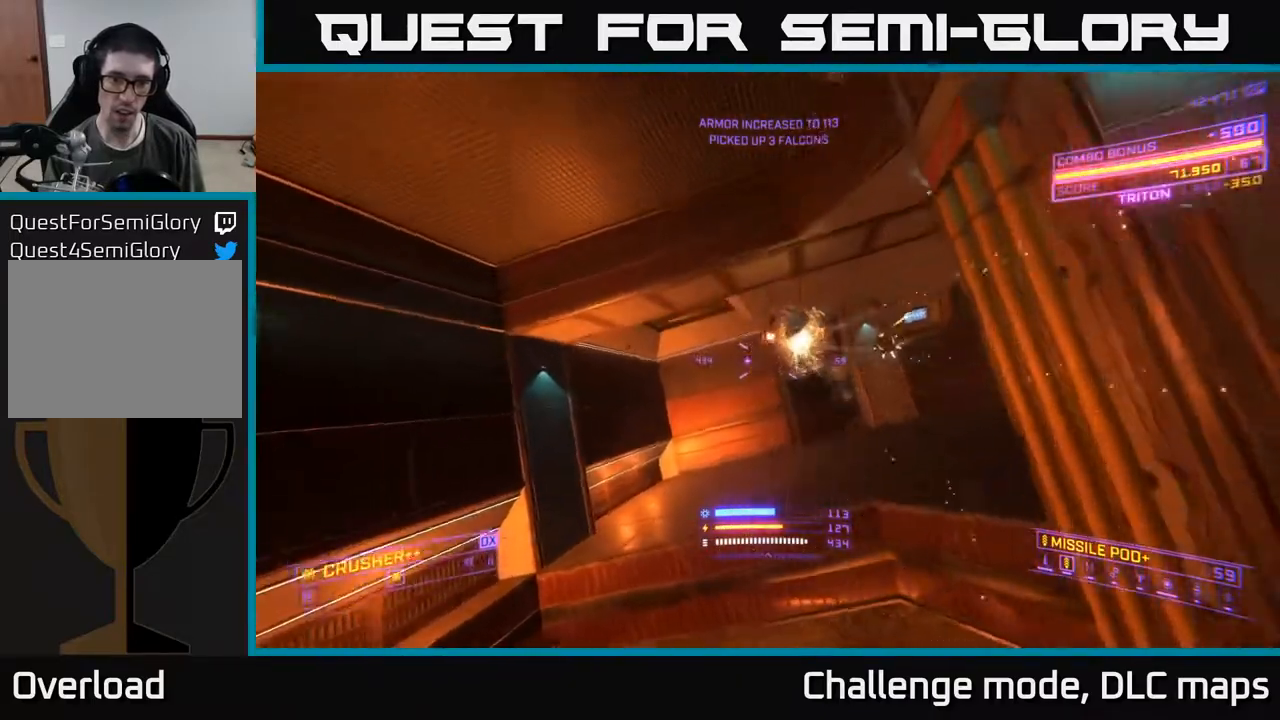
Gameplay with a controller (Xbox layout); each line is a JSON object with the inputs held at the frame after it. "events" lists button and stick changes between this image and that frame as [ms after this image, input, new state], when the widget could be followed in between. Not read: L1.
{"buttons": [], "left_stick": "up-left", "right_stick": "center", "events": [[100, "A", "down"], [167, "left_stick", "up-left"], [217, "L3", "down"], [217, "right_stick", "down-right"], [267, "R2", "down"], [300, "right_stick", "down"], [333, "L3", "up"], [367, "R2", "up"], [417, "right_stick", "center"], [433, "A", "up"]]}
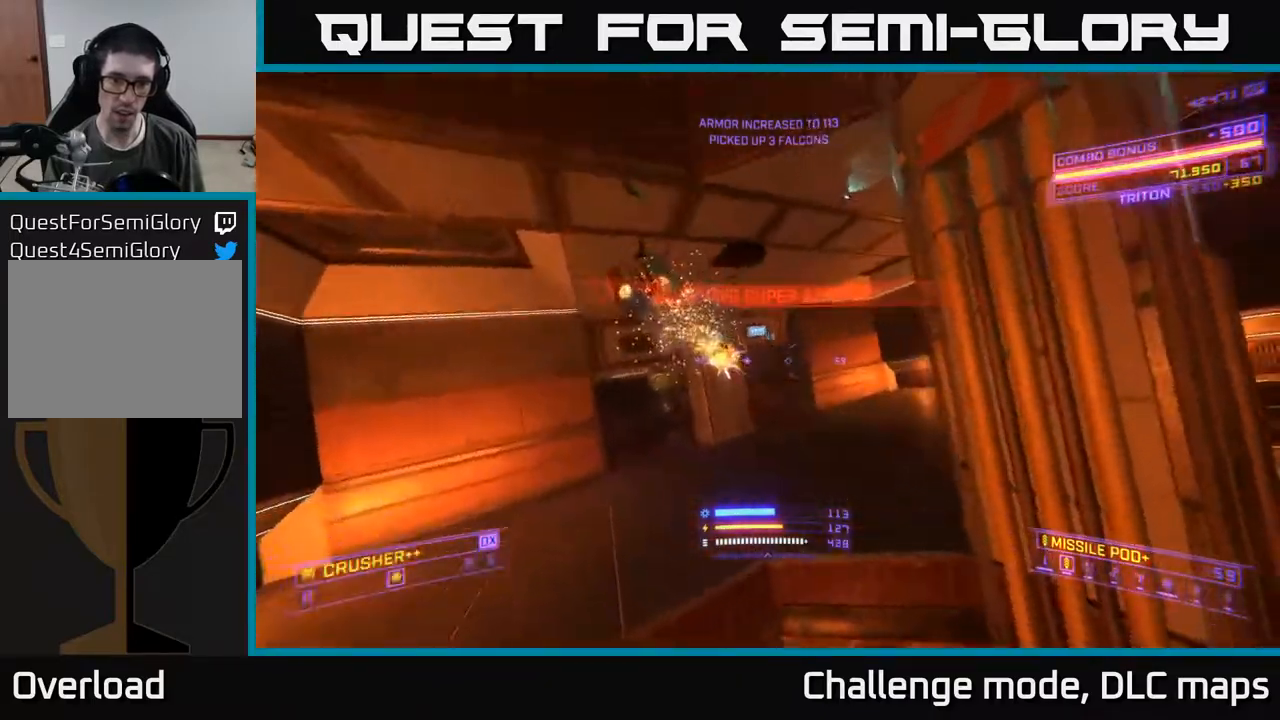
{"buttons": ["X"], "left_stick": "up", "right_stick": "right", "events": [[167, "right_stick", "up-left"], [283, "X", "down"], [367, "left_stick", "up"], [383, "right_stick", "up-right"], [417, "R2", "down"], [433, "right_stick", "right"], [500, "R2", "up"]]}
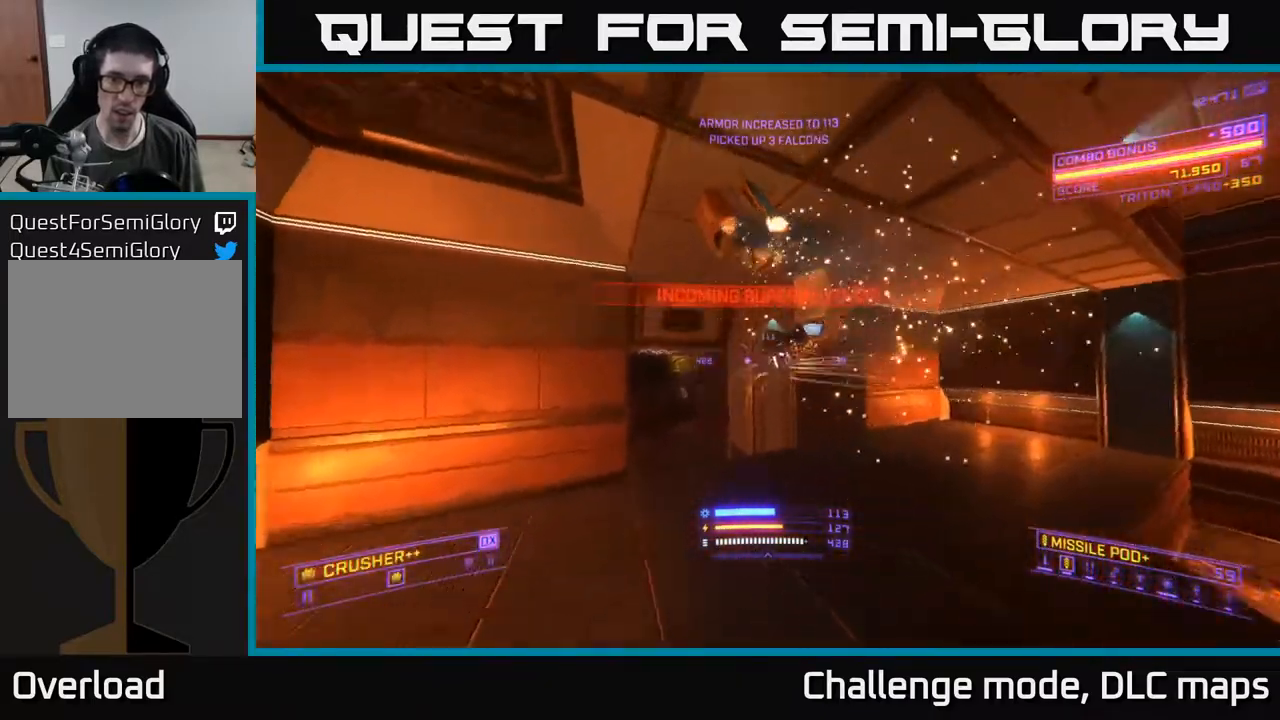
{"buttons": [], "left_stick": "up-left", "right_stick": "up", "events": [[50, "left_stick", "left"], [133, "left_stick", "up-left"], [133, "right_stick", "center"], [300, "X", "up"], [300, "right_stick", "up"]]}
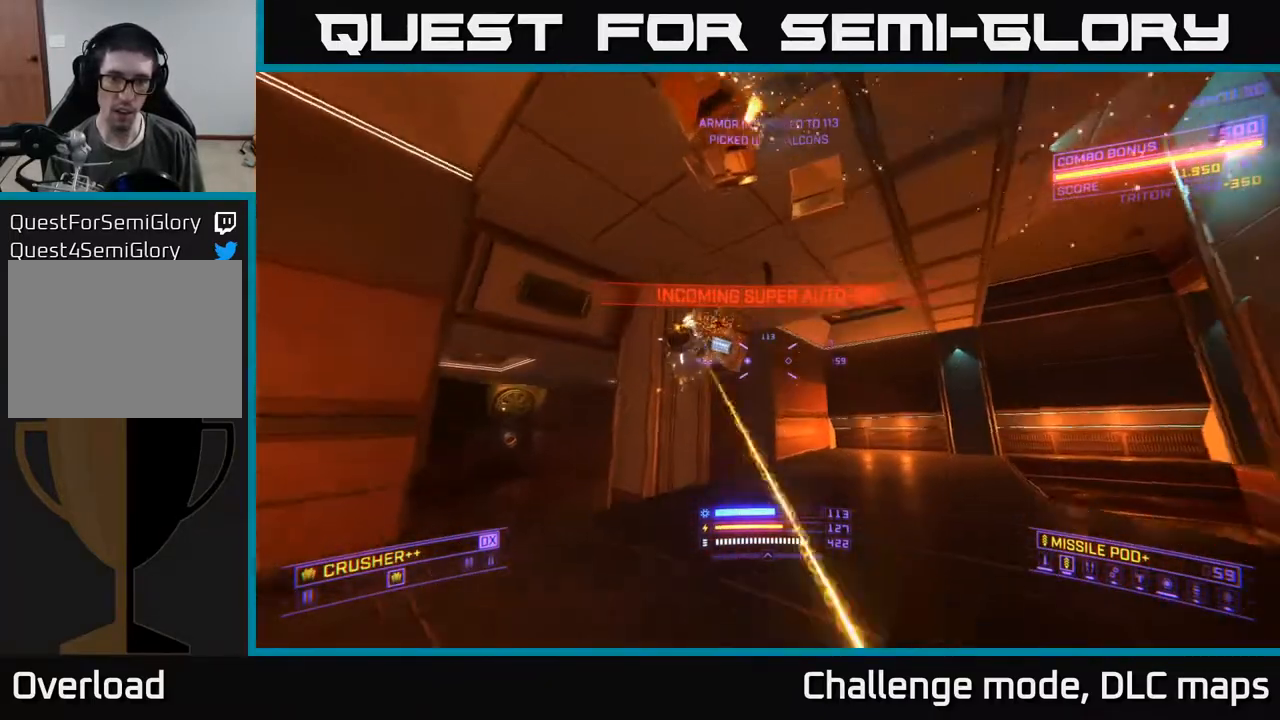
{"buttons": ["A"], "left_stick": "right", "right_stick": "down", "events": [[100, "A", "down"], [133, "right_stick", "down-left"], [150, "left_stick", "up-right"], [200, "left_stick", "right"], [350, "R2", "down"], [367, "right_stick", "down"], [417, "R2", "up"]]}
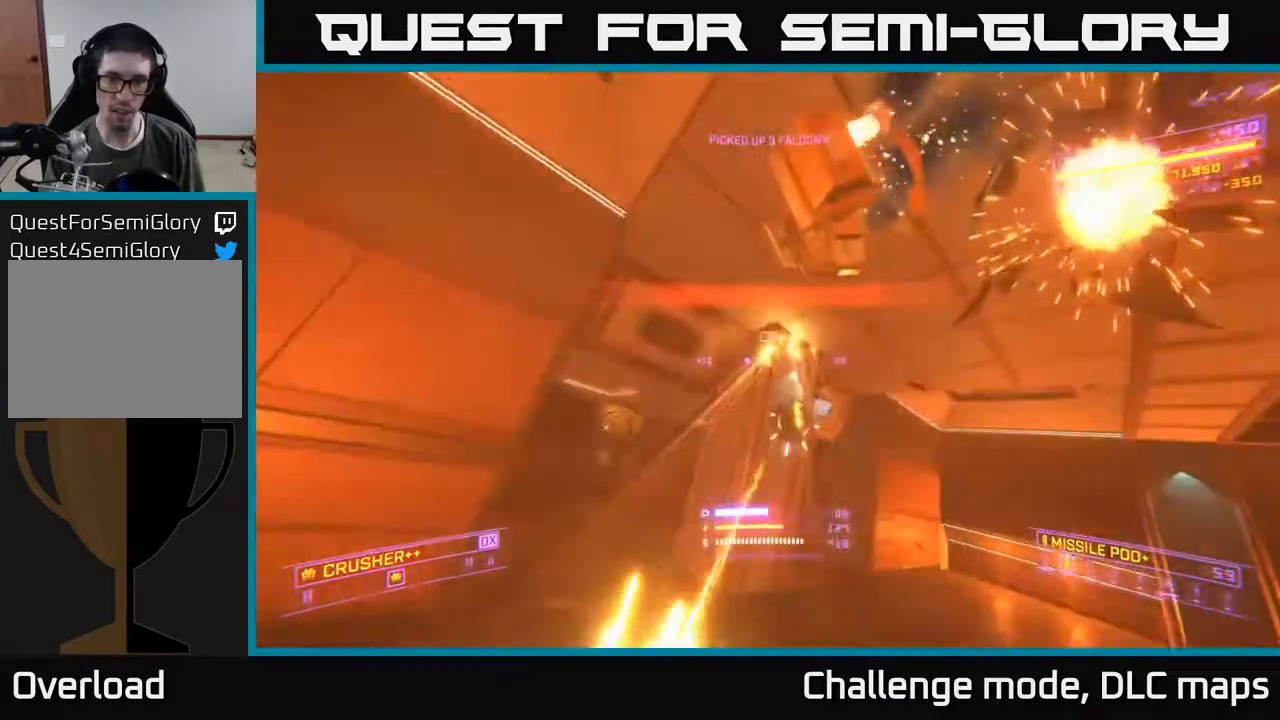
{"buttons": ["X"], "left_stick": "up", "right_stick": "center", "events": [[33, "left_stick", "up-right"], [150, "right_stick", "left"], [167, "R2", "down"], [217, "right_stick", "center"], [267, "R2", "up"], [267, "left_stick", "up"], [333, "A", "up"], [383, "X", "down"]]}
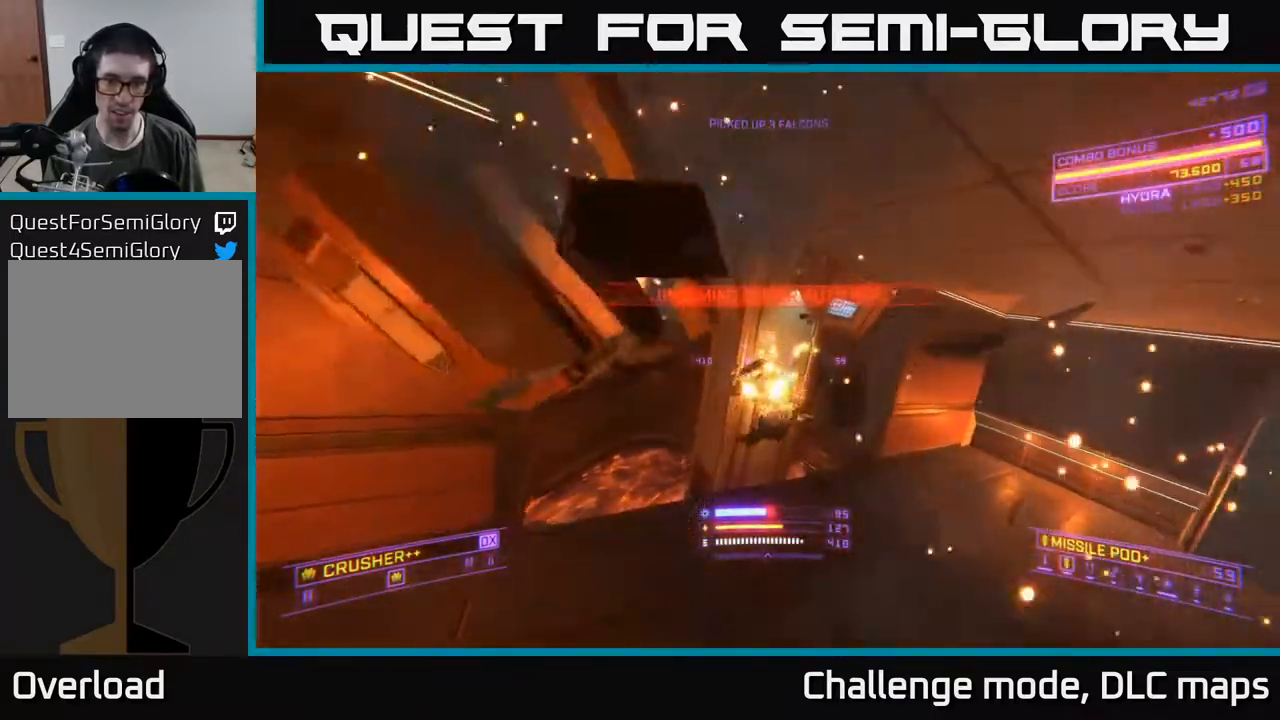
{"buttons": ["X", "R3"], "left_stick": "up", "right_stick": "down-right", "events": [[50, "X", "up"], [317, "right_stick", "right"], [367, "R3", "down"], [367, "X", "down"], [400, "right_stick", "down-right"]]}
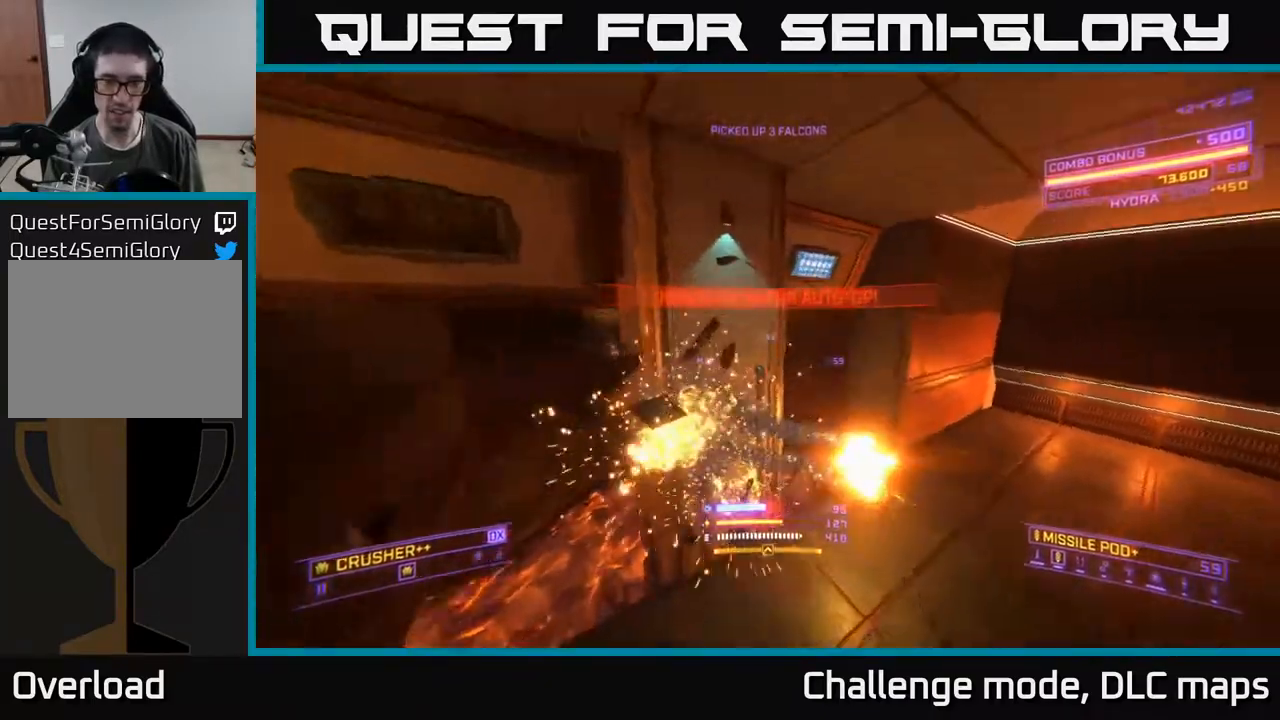
{"buttons": [], "left_stick": "center", "right_stick": "right", "events": [[33, "right_stick", "right"], [50, "R3", "up"], [150, "X", "up"], [433, "left_stick", "center"]]}
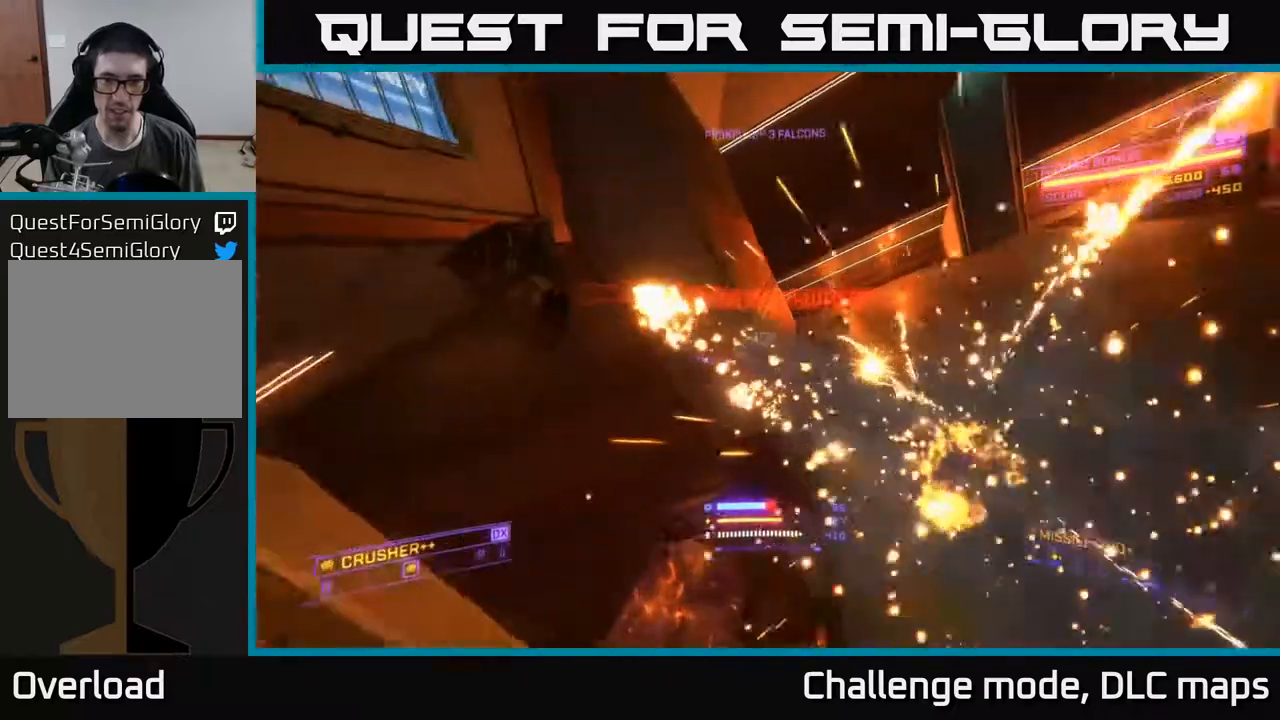
{"buttons": [], "left_stick": "up", "right_stick": "center", "events": [[50, "A", "down"], [100, "left_stick", "up-left"], [300, "A", "up"], [383, "left_stick", "up"], [400, "right_stick", "center"]]}
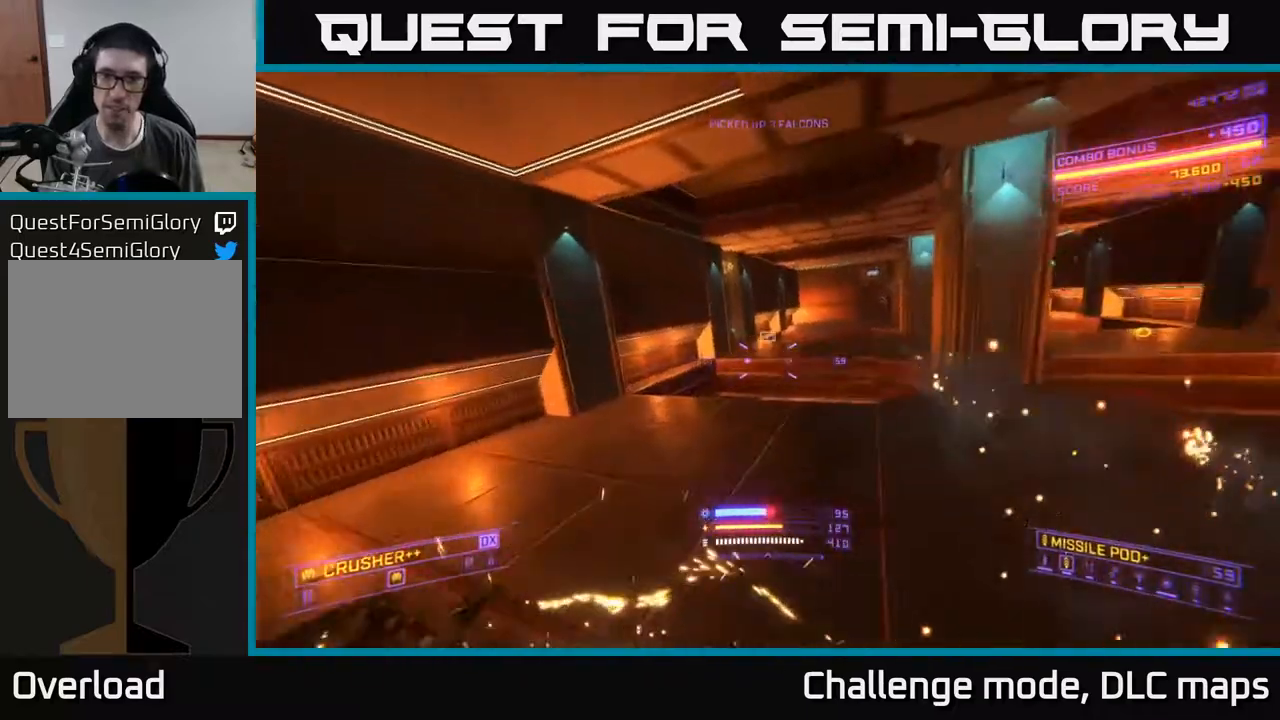
{"buttons": ["L2"], "left_stick": "up", "right_stick": "up-left", "events": [[250, "right_stick", "right"], [317, "R3", "down"], [400, "right_stick", "center"], [417, "R3", "up"], [450, "L2", "down"], [450, "right_stick", "up-left"]]}
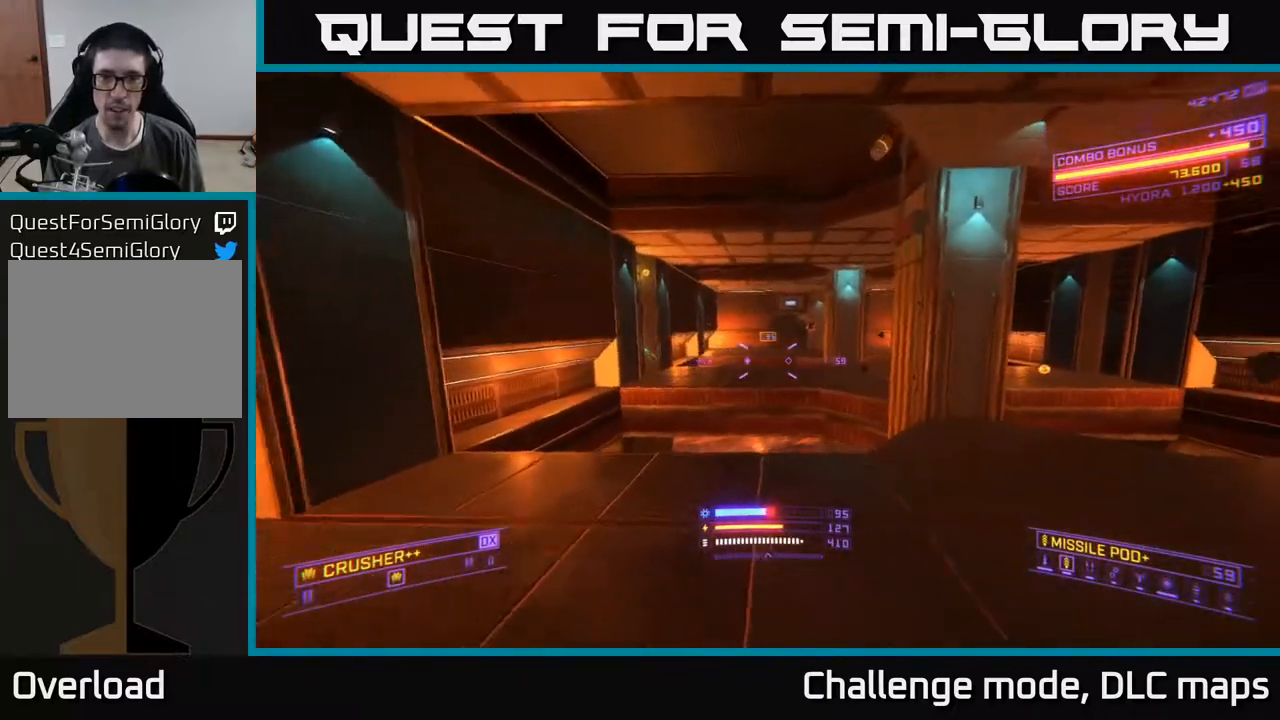
{"buttons": ["X", "L2"], "left_stick": "right", "right_stick": "center", "events": [[17, "right_stick", "center"], [167, "left_stick", "up-right"], [167, "right_stick", "up-right"], [267, "left_stick", "right"], [267, "right_stick", "up"], [333, "X", "down"], [383, "right_stick", "center"]]}
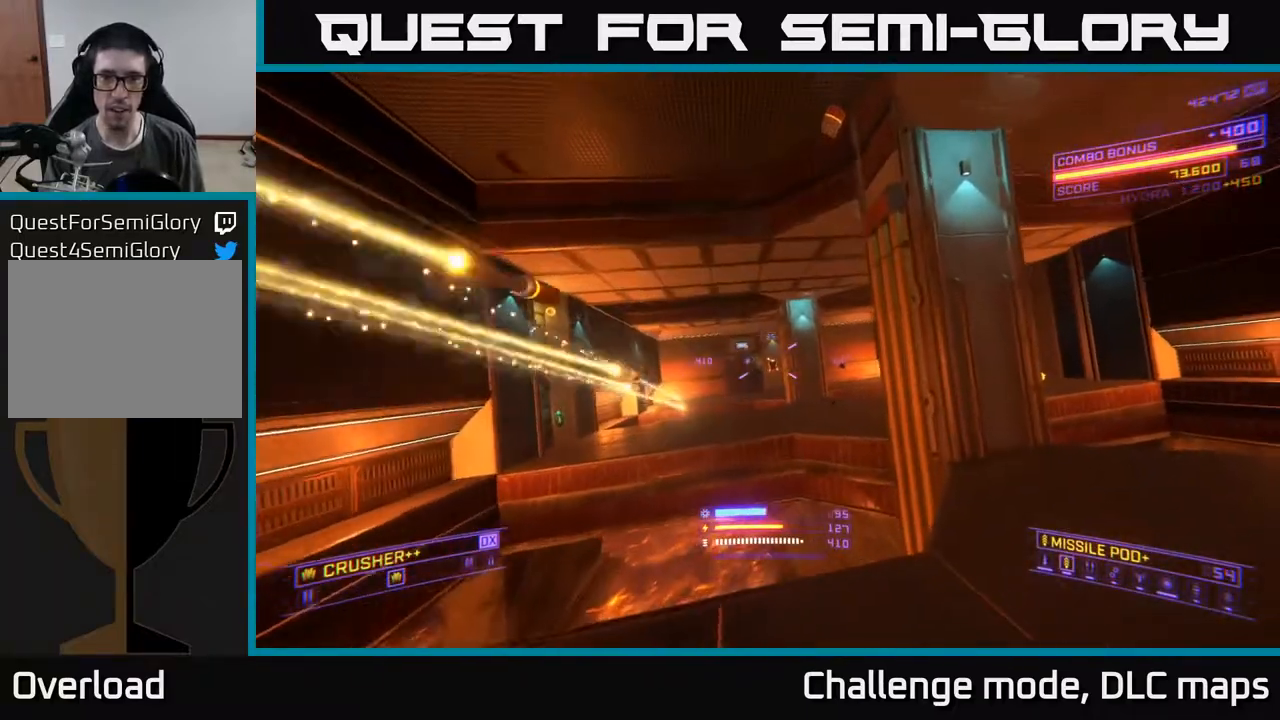
{"buttons": [], "left_stick": "right", "right_stick": "center", "events": [[17, "L2", "up"], [67, "right_stick", "right"], [217, "right_stick", "center"], [317, "X", "up"]]}
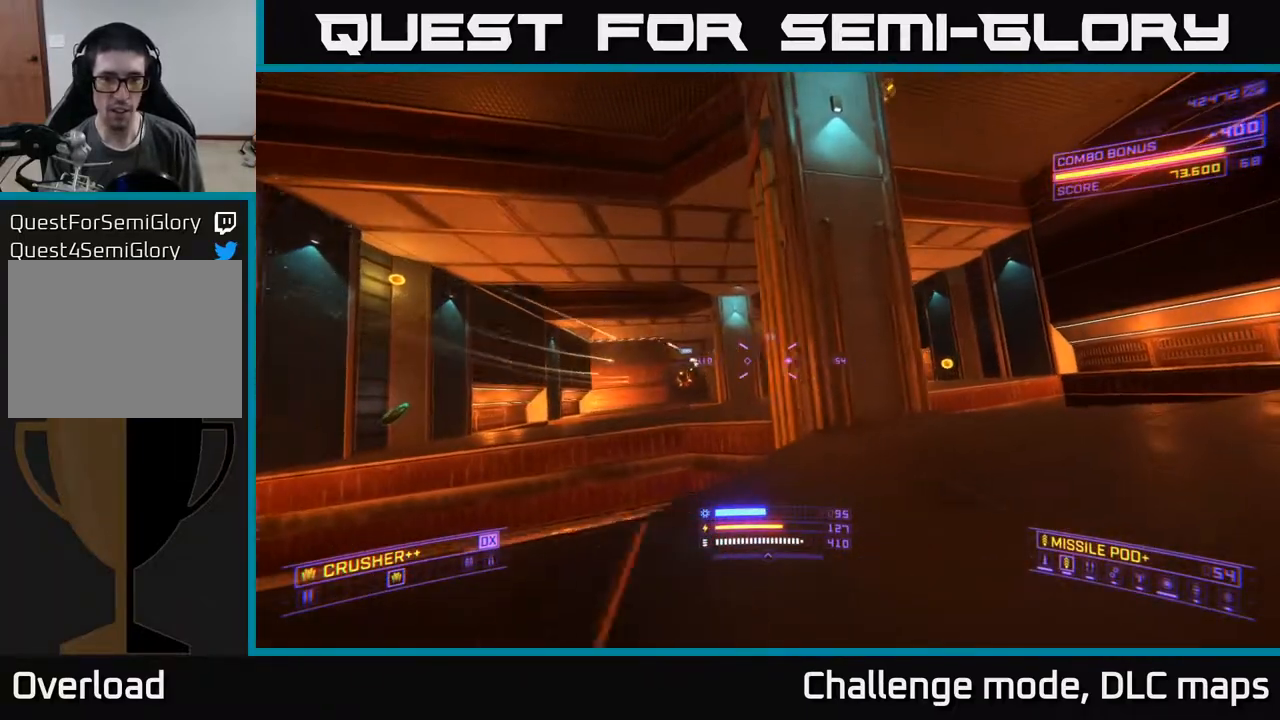
{"buttons": ["A"], "left_stick": "up-right", "right_stick": "left", "events": [[300, "A", "down"], [367, "left_stick", "up-right"], [467, "right_stick", "left"]]}
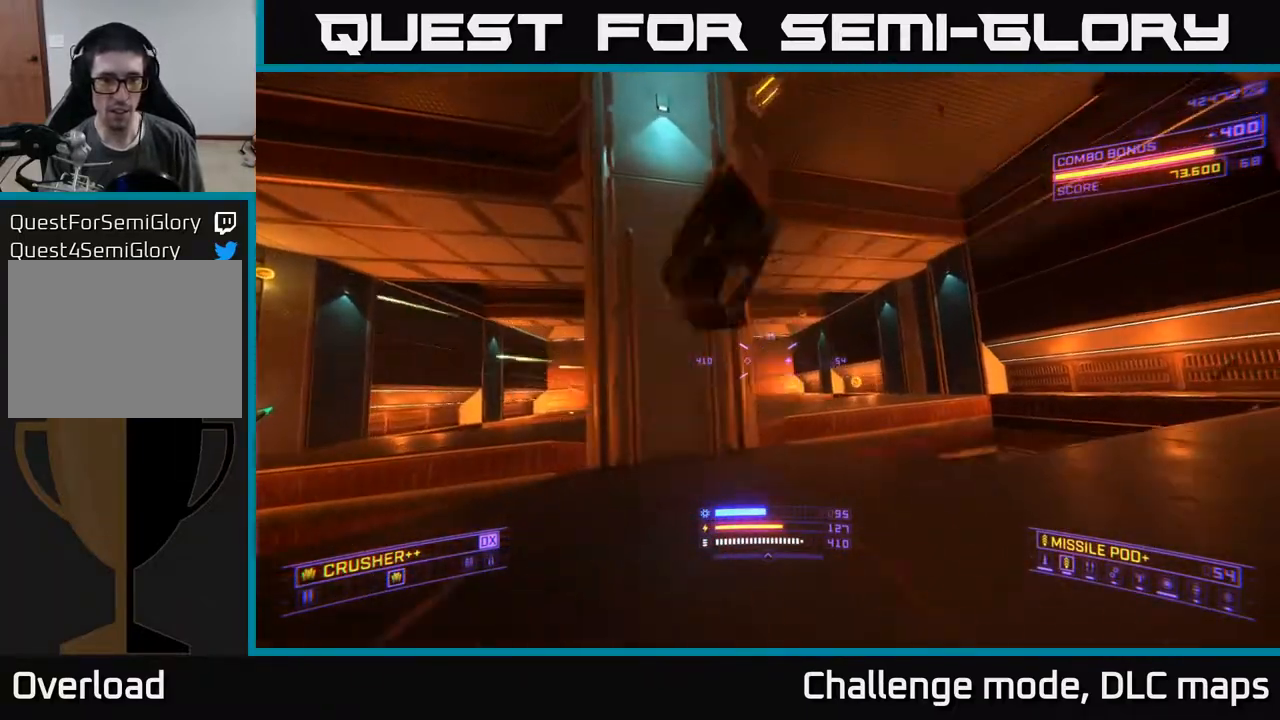
{"buttons": [], "left_stick": "up", "right_stick": "center", "events": [[200, "A", "up"], [200, "right_stick", "down-left"], [267, "left_stick", "up"], [383, "right_stick", "center"]]}
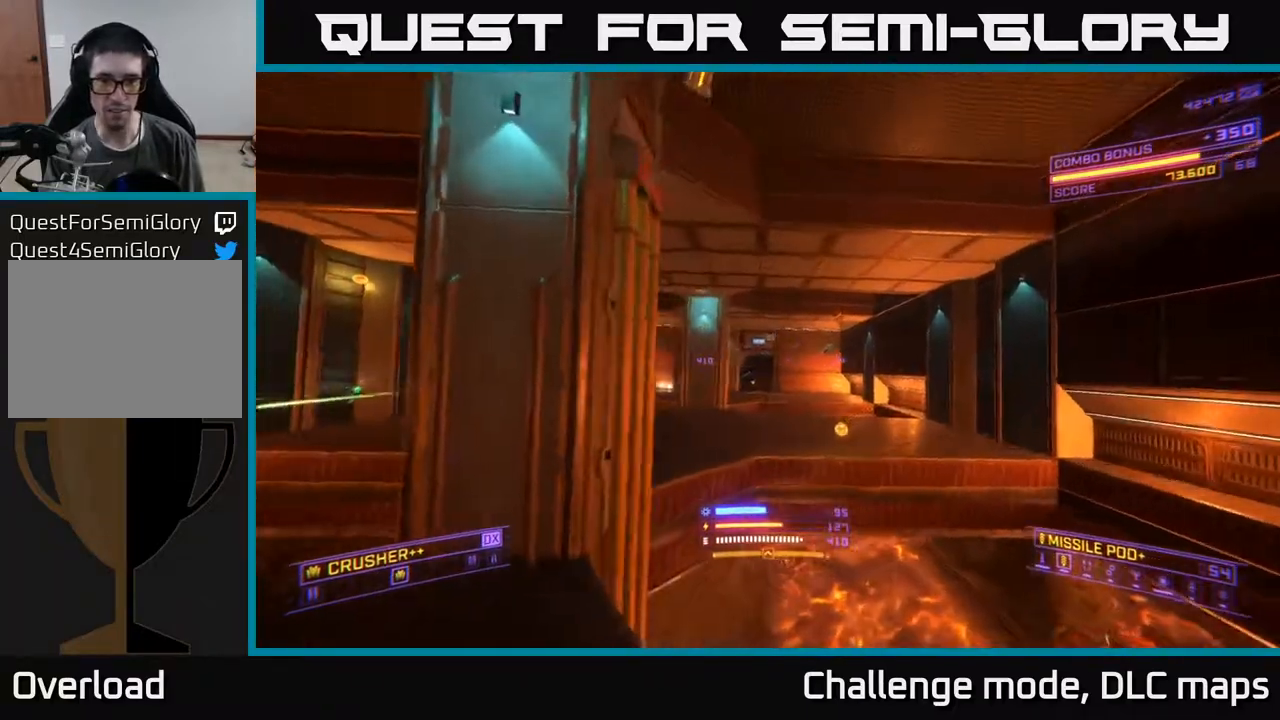
{"buttons": [], "left_stick": "up", "right_stick": "center", "events": [[100, "X", "down"], [133, "right_stick", "left"], [317, "Y", "down"], [400, "X", "up"], [450, "Y", "up"], [467, "right_stick", "center"]]}
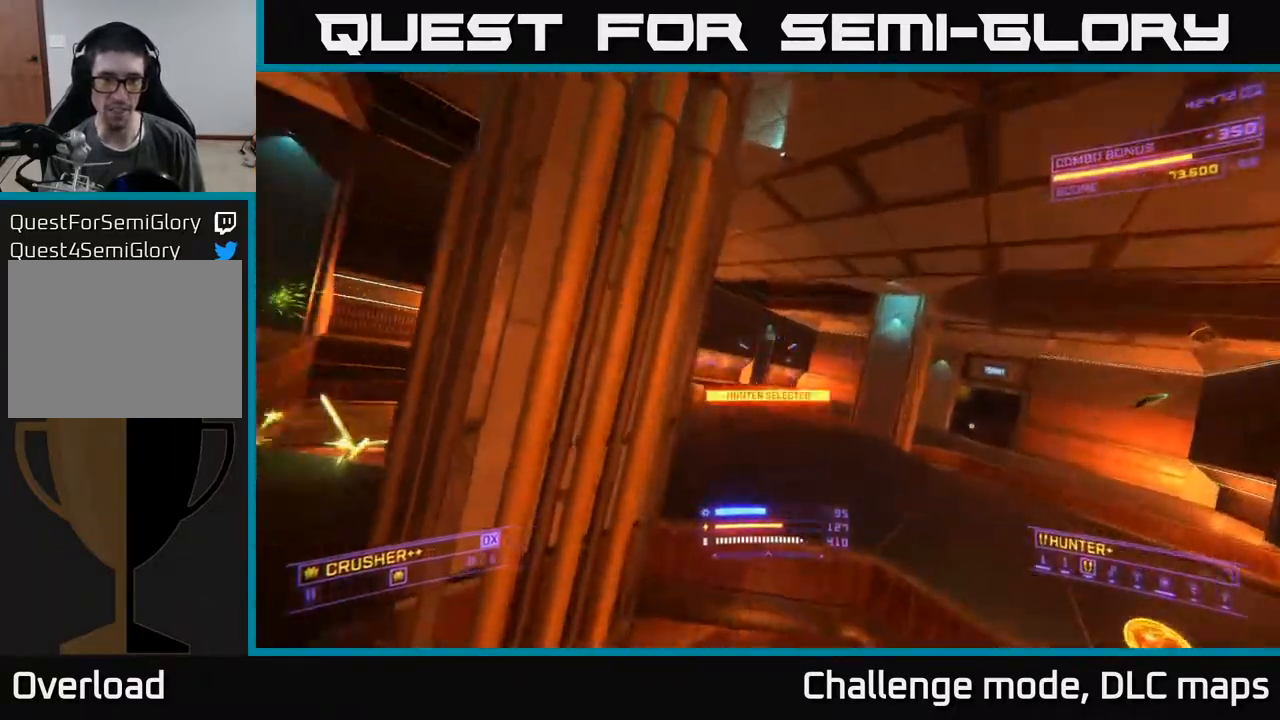
{"buttons": ["A"], "left_stick": "up", "right_stick": "center", "events": [[167, "left_stick", "up-right"], [367, "A", "down"], [433, "A", "up"], [433, "left_stick", "up"], [467, "A", "down"]]}
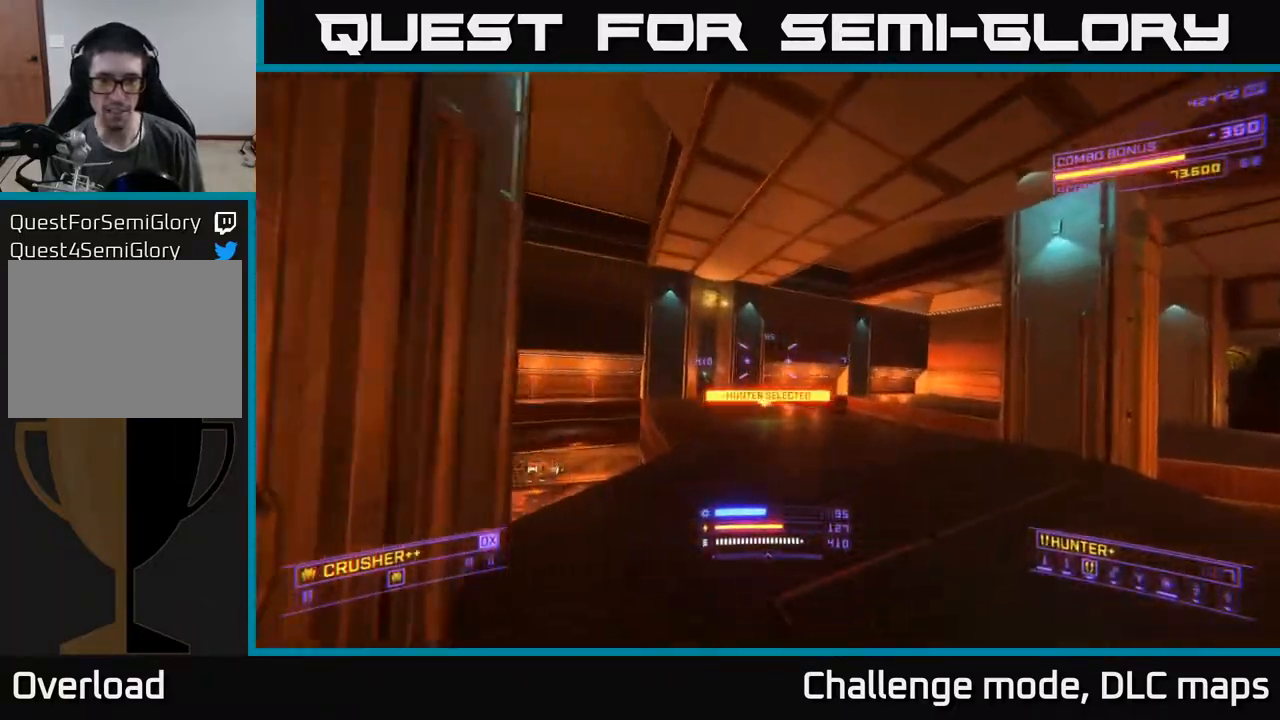
{"buttons": ["L2"], "left_stick": "up", "right_stick": "down", "events": [[117, "right_stick", "left"], [150, "left_stick", "left"], [233, "right_stick", "down-left"], [383, "right_stick", "down"], [433, "A", "up"], [500, "L2", "down"], [500, "left_stick", "up"]]}
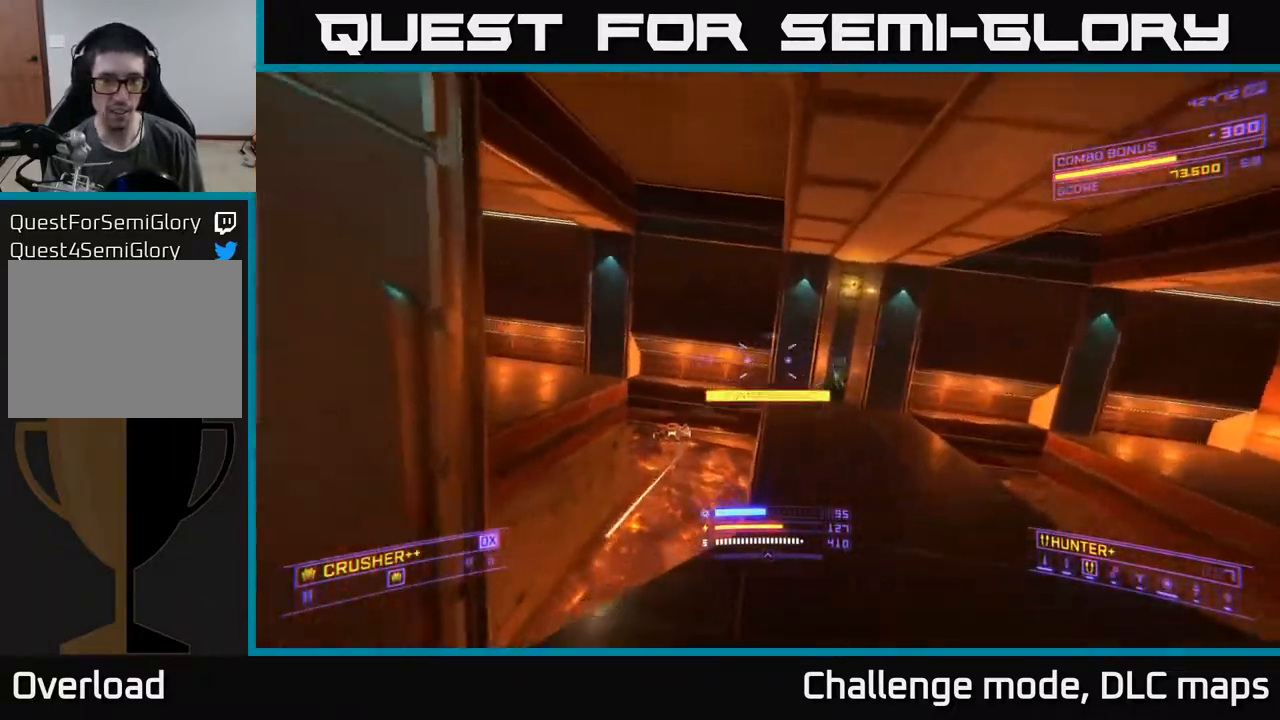
{"buttons": ["X", "L2"], "left_stick": "up", "right_stick": "left", "events": [[83, "left_stick", "up-right"], [100, "right_stick", "center"], [133, "X", "down"], [200, "L2", "up"], [200, "right_stick", "left"], [367, "L2", "down"], [417, "left_stick", "up"]]}
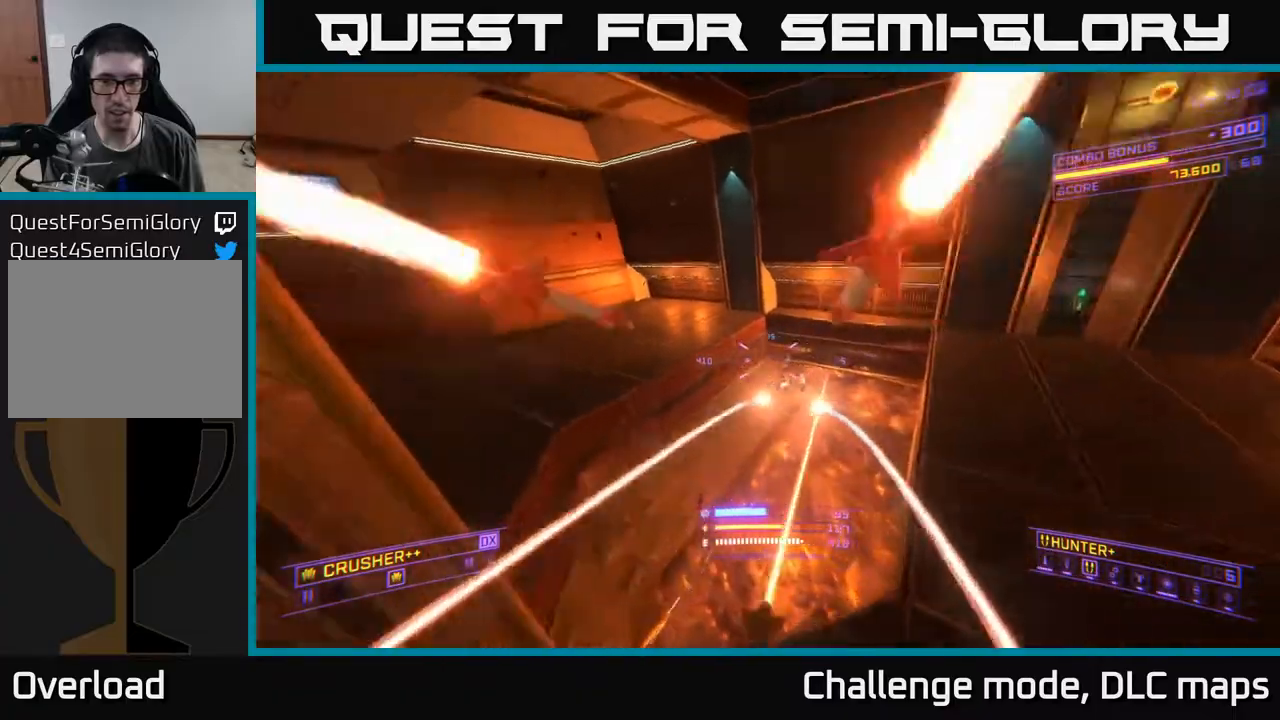
{"buttons": [], "left_stick": "up", "right_stick": "center", "events": [[17, "right_stick", "up-right"], [33, "L2", "up"], [167, "left_stick", "up-left"], [167, "right_stick", "down-right"], [250, "right_stick", "down-left"], [283, "R2", "down"], [317, "left_stick", "up"], [333, "right_stick", "center"], [367, "R2", "up"], [367, "X", "up"]]}
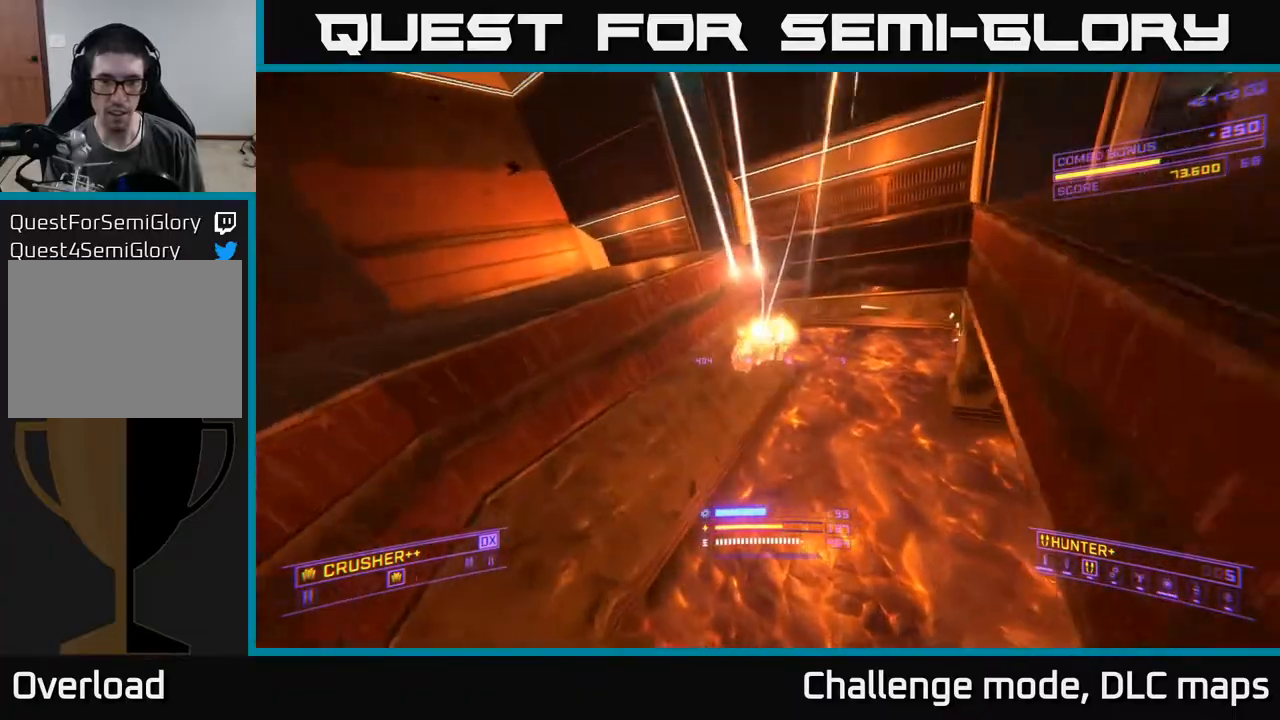
{"buttons": [], "left_stick": "up-left", "right_stick": "up", "events": [[83, "right_stick", "up-right"], [450, "left_stick", "up-left"], [450, "right_stick", "up"]]}
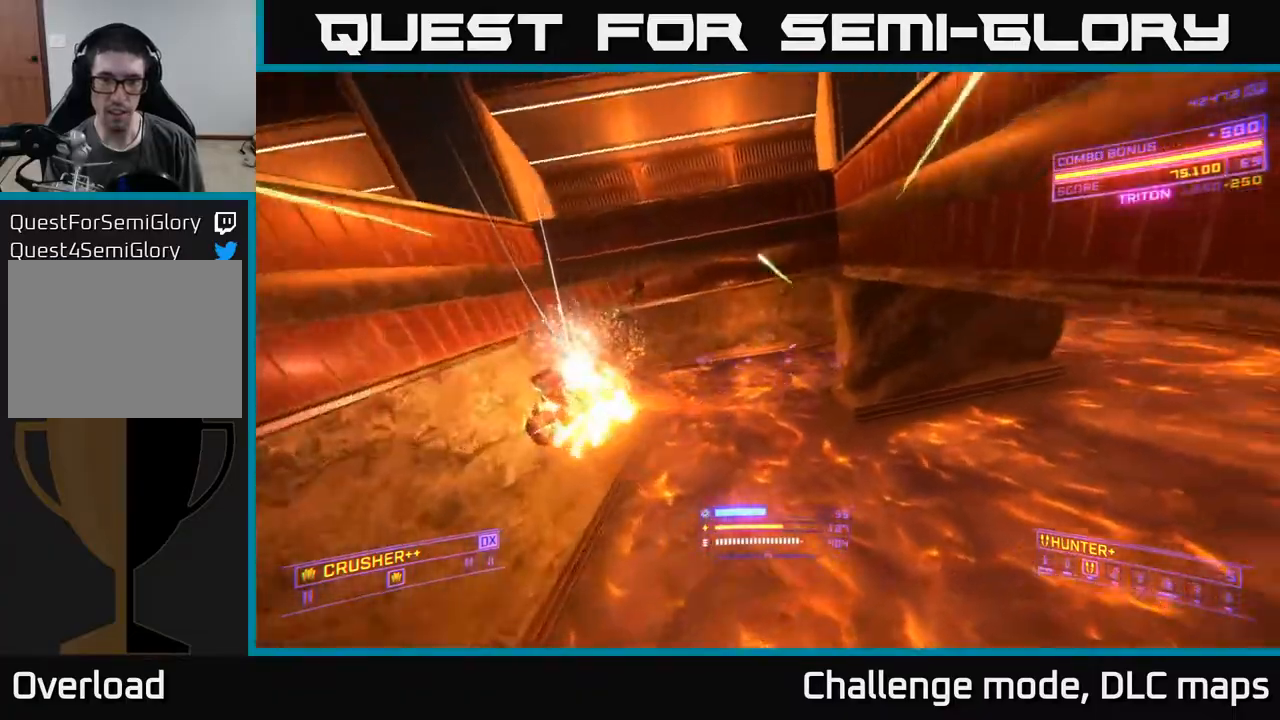
{"buttons": [], "left_stick": "up-left", "right_stick": "right", "events": [[117, "right_stick", "center"], [233, "A", "down"], [267, "A", "up"], [483, "right_stick", "right"]]}
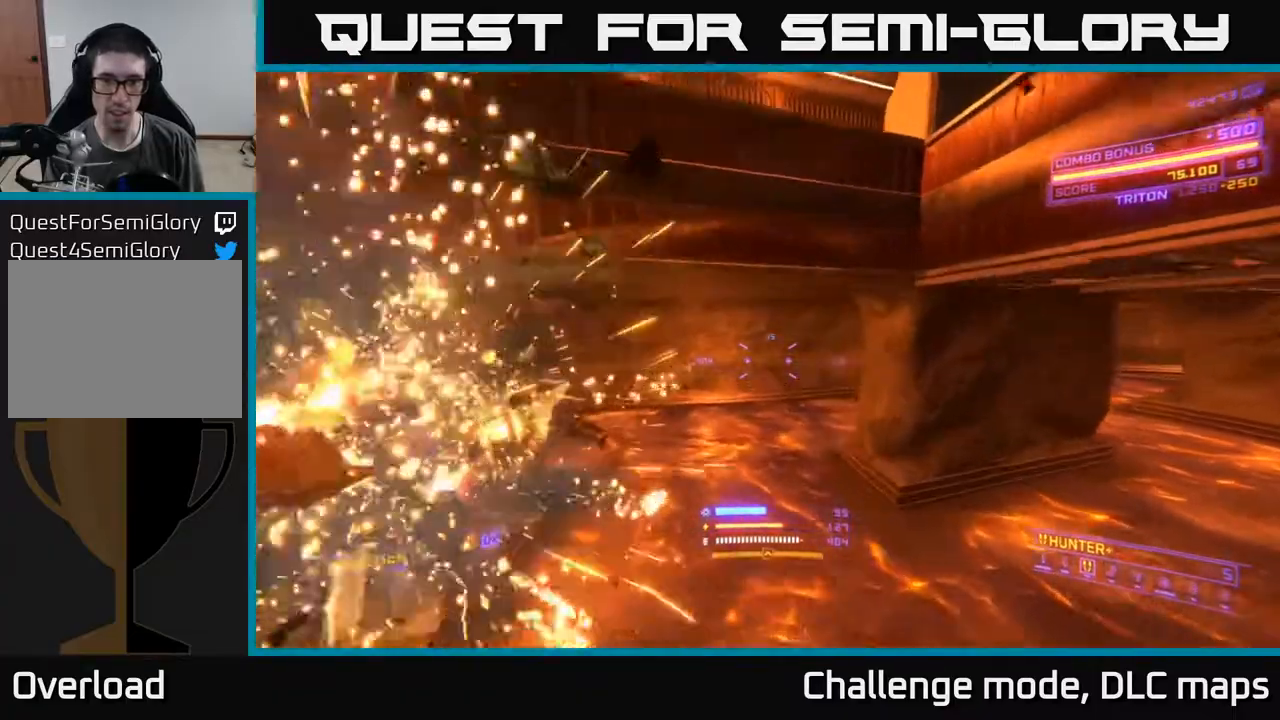
{"buttons": [], "left_stick": "left", "right_stick": "center", "events": [[17, "X", "down"], [17, "left_stick", "left"], [367, "X", "up"], [417, "right_stick", "center"]]}
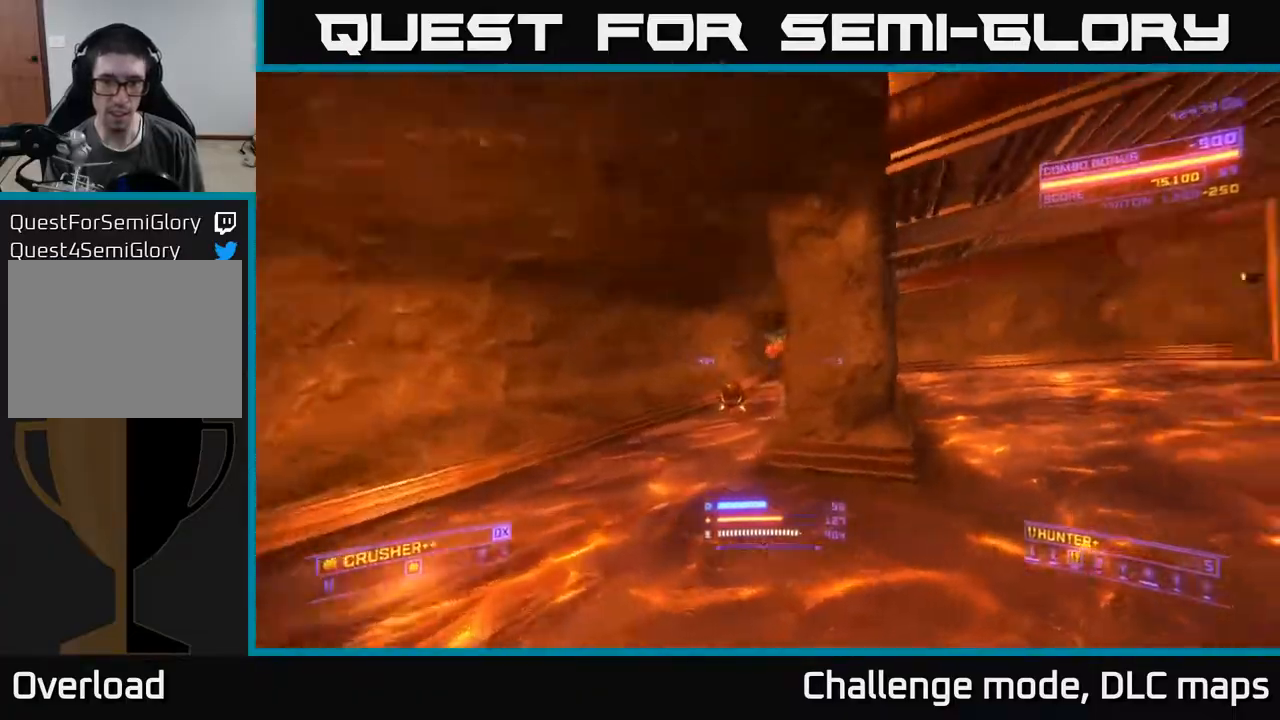
{"buttons": ["A"], "left_stick": "right", "right_stick": "right", "events": [[50, "L2", "down"], [167, "L2", "up"], [200, "right_stick", "down-right"], [267, "left_stick", "up-left"], [283, "A", "down"], [317, "right_stick", "center"], [350, "R2", "down"], [417, "left_stick", "right"], [433, "R2", "up"], [433, "right_stick", "down-right"], [500, "right_stick", "right"]]}
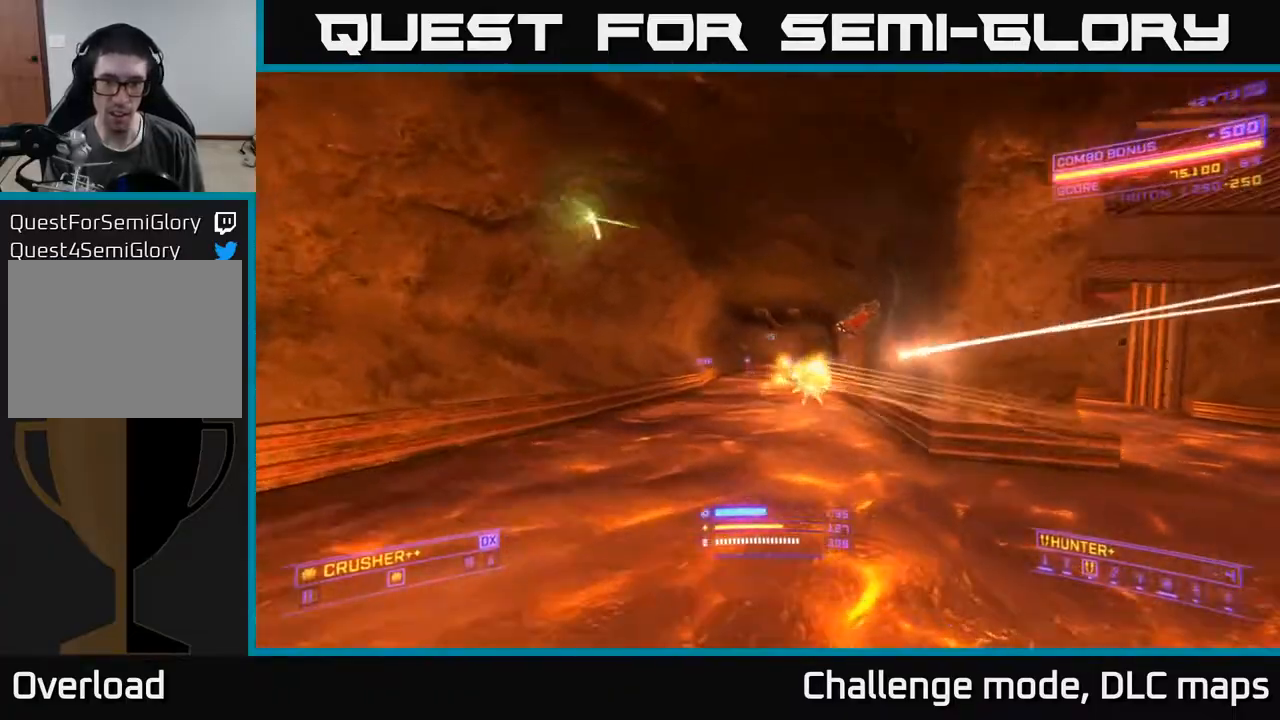
{"buttons": [], "left_stick": "up-left", "right_stick": "down-left", "events": [[167, "left_stick", "up"], [183, "right_stick", "center"], [233, "A", "up"], [283, "left_stick", "up-left"], [400, "right_stick", "down-left"]]}
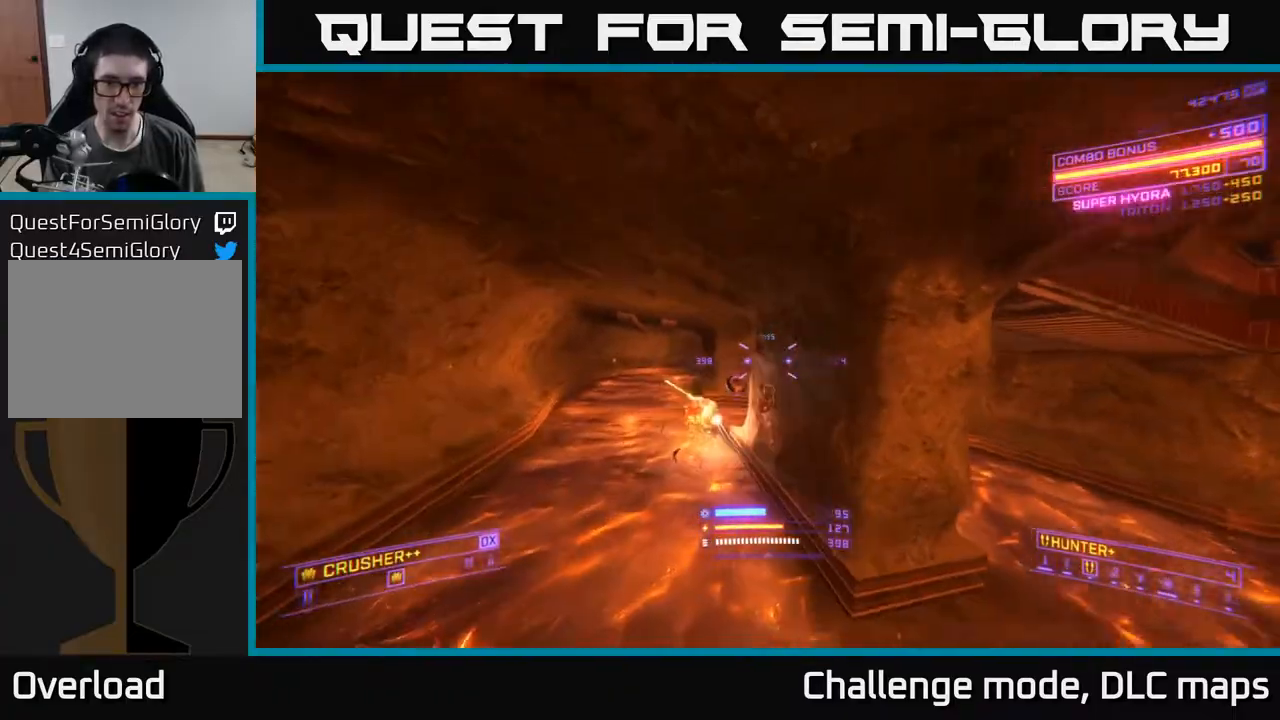
{"buttons": [], "left_stick": "up-right", "right_stick": "center", "events": [[17, "left_stick", "up"], [50, "right_stick", "center"], [117, "X", "down"], [283, "left_stick", "up-right"], [300, "X", "up"]]}
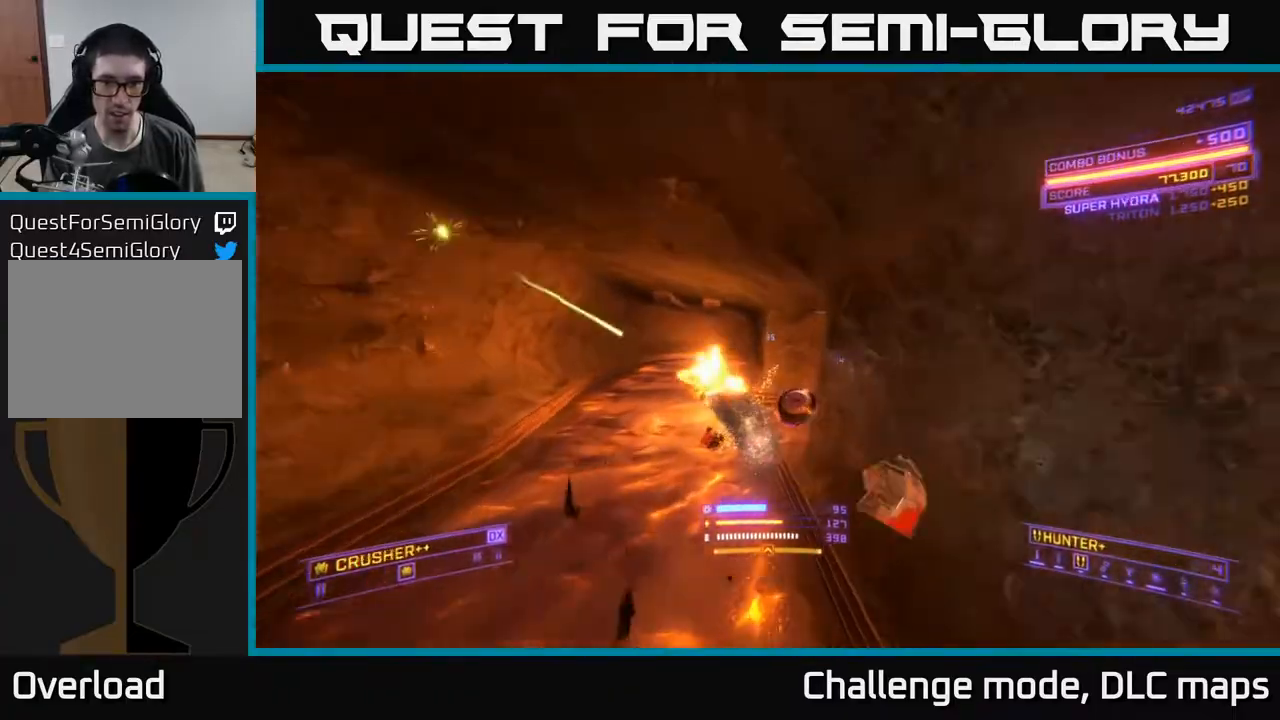
{"buttons": ["A"], "left_stick": "up-left", "right_stick": "center", "events": [[83, "X", "down"], [133, "left_stick", "up-left"], [200, "right_stick", "left"], [300, "X", "up"], [417, "right_stick", "up"], [467, "right_stick", "center"], [483, "A", "down"]]}
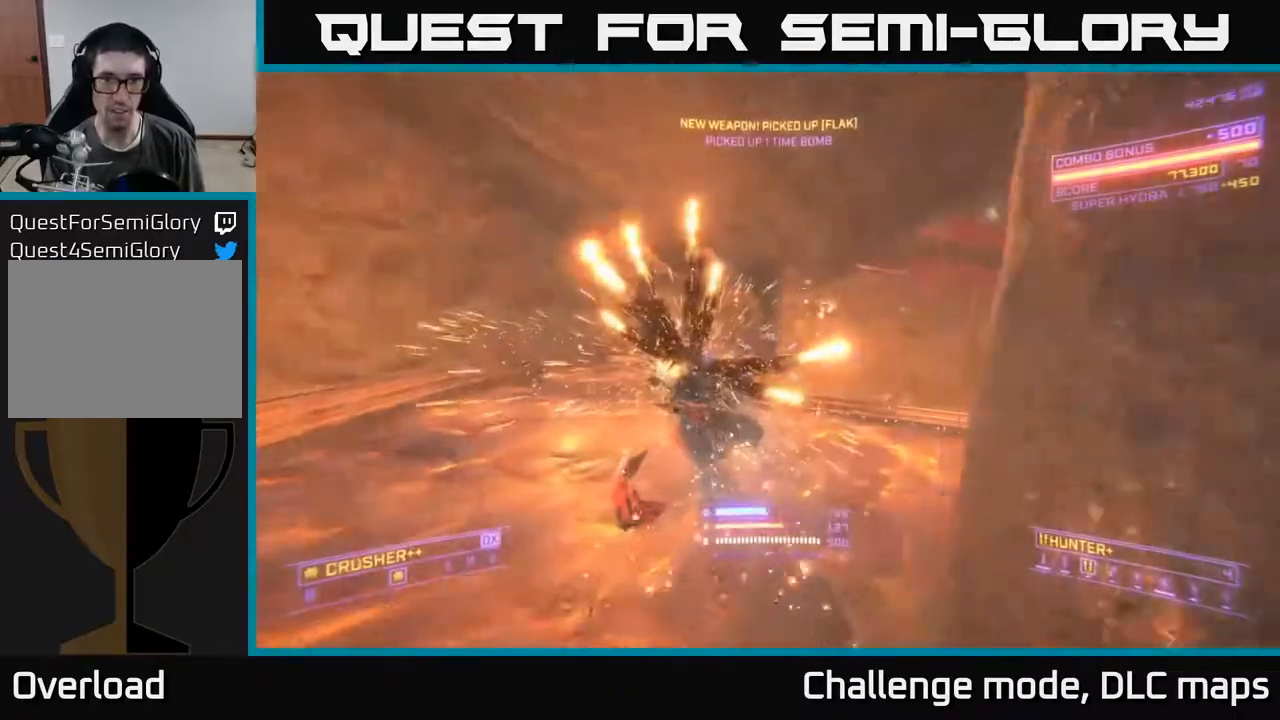
{"buttons": [], "left_stick": "up", "right_stick": "center", "events": [[167, "A", "up"], [350, "left_stick", "up"]]}
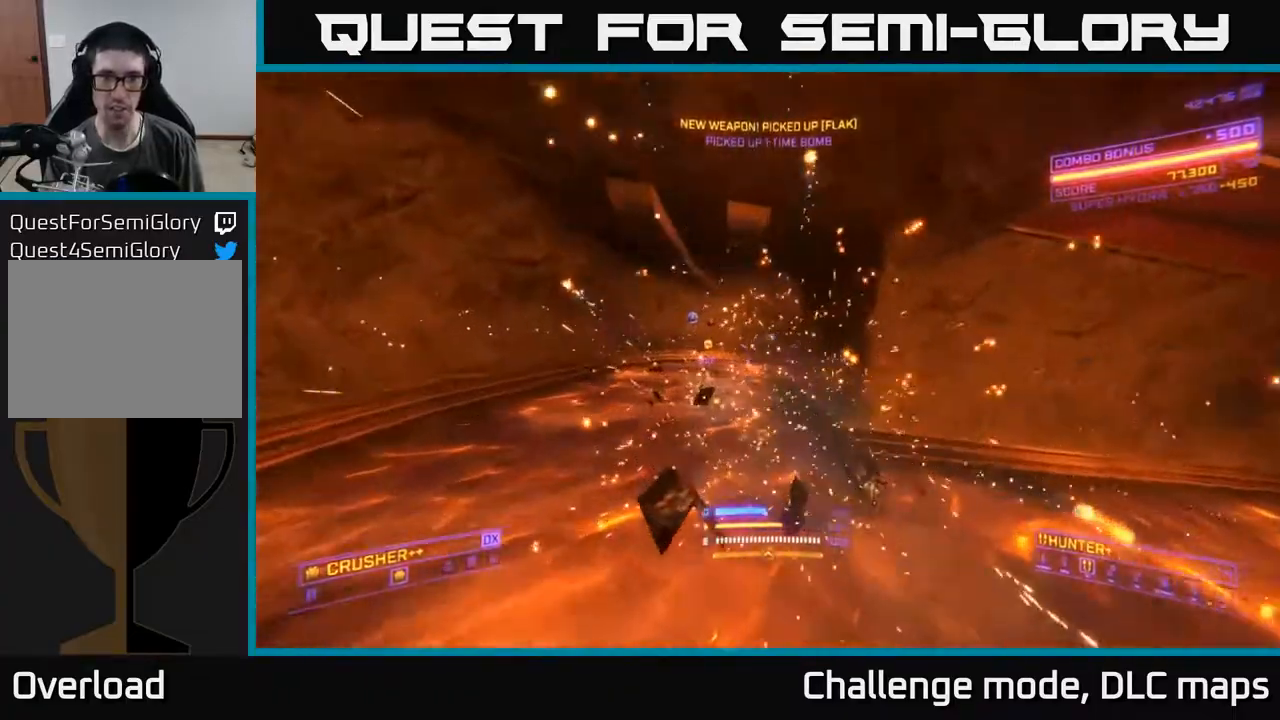
{"buttons": [], "left_stick": "up-left", "right_stick": "left", "events": [[33, "right_stick", "up"], [100, "right_stick", "up-left"], [167, "left_stick", "up-left"], [250, "right_stick", "center"], [467, "right_stick", "left"]]}
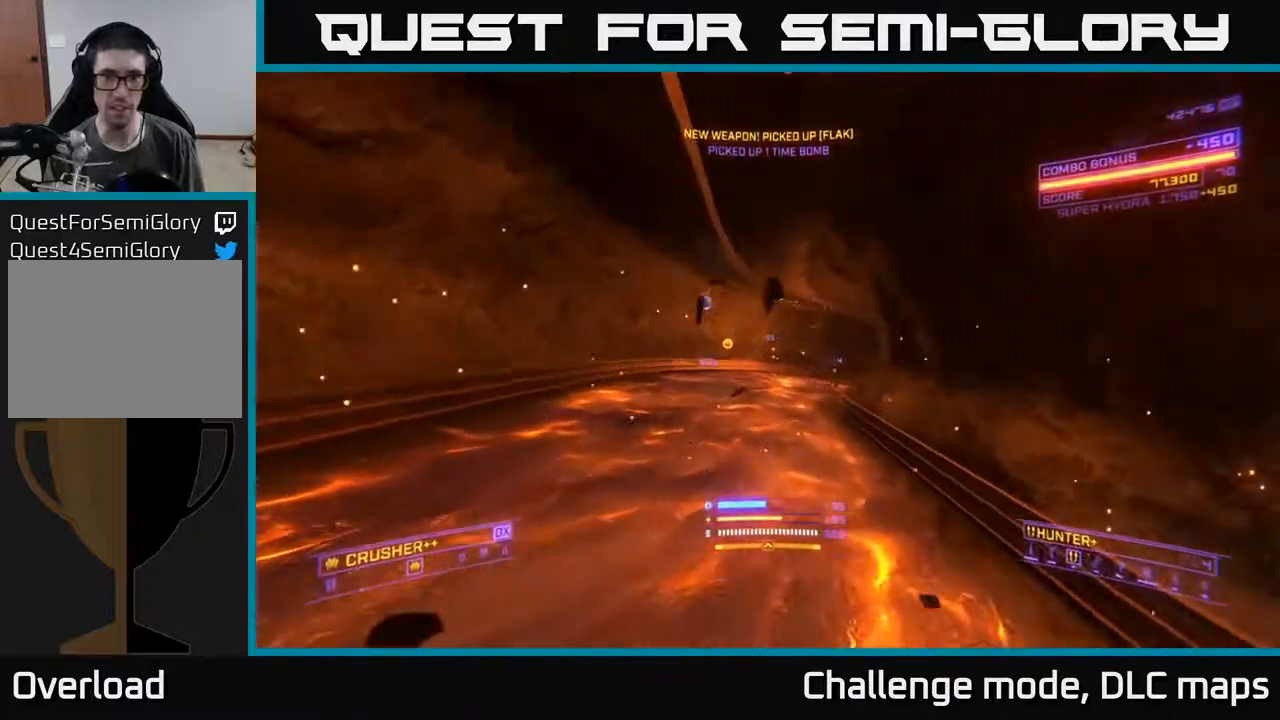
{"buttons": ["A"], "left_stick": "up", "right_stick": "center", "events": [[100, "right_stick", "center"], [150, "A", "down"], [183, "left_stick", "up-right"], [267, "right_stick", "right"], [417, "left_stick", "up"], [417, "right_stick", "center"]]}
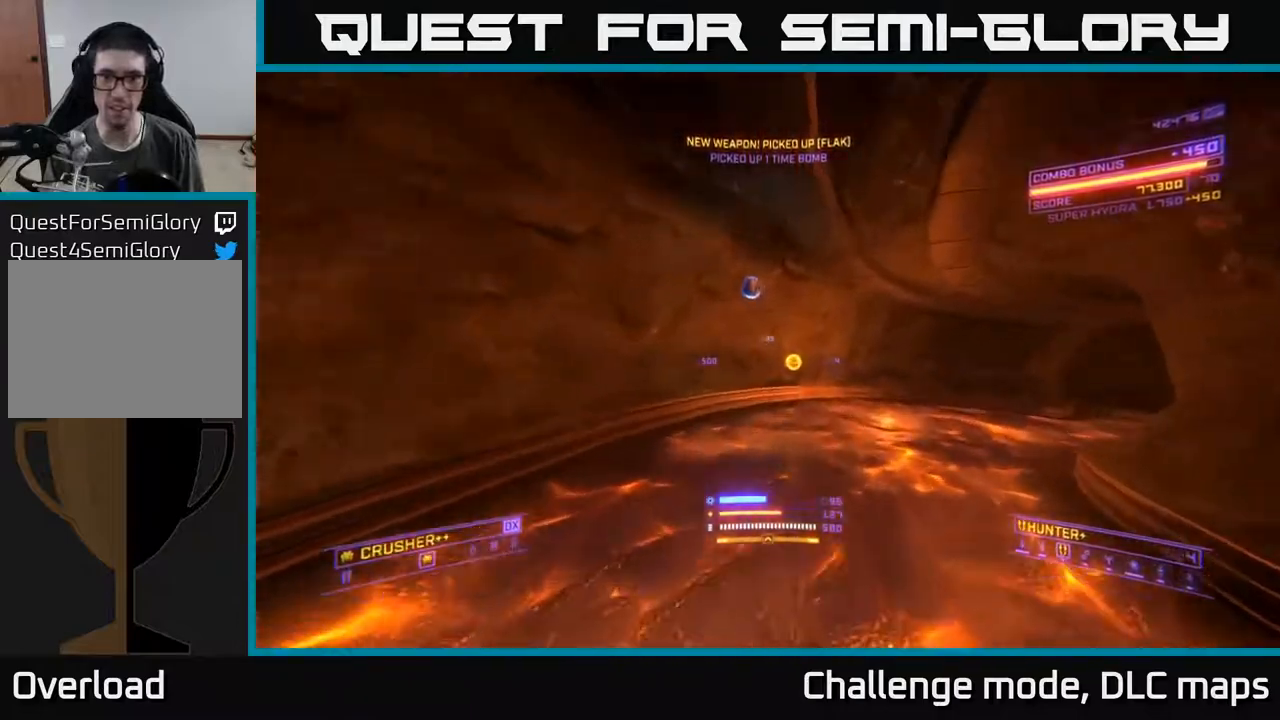
{"buttons": ["X"], "left_stick": "up", "right_stick": "right", "events": [[150, "left_stick", "up-left"], [167, "A", "up"], [183, "right_stick", "right"], [267, "left_stick", "up"], [367, "X", "down"]]}
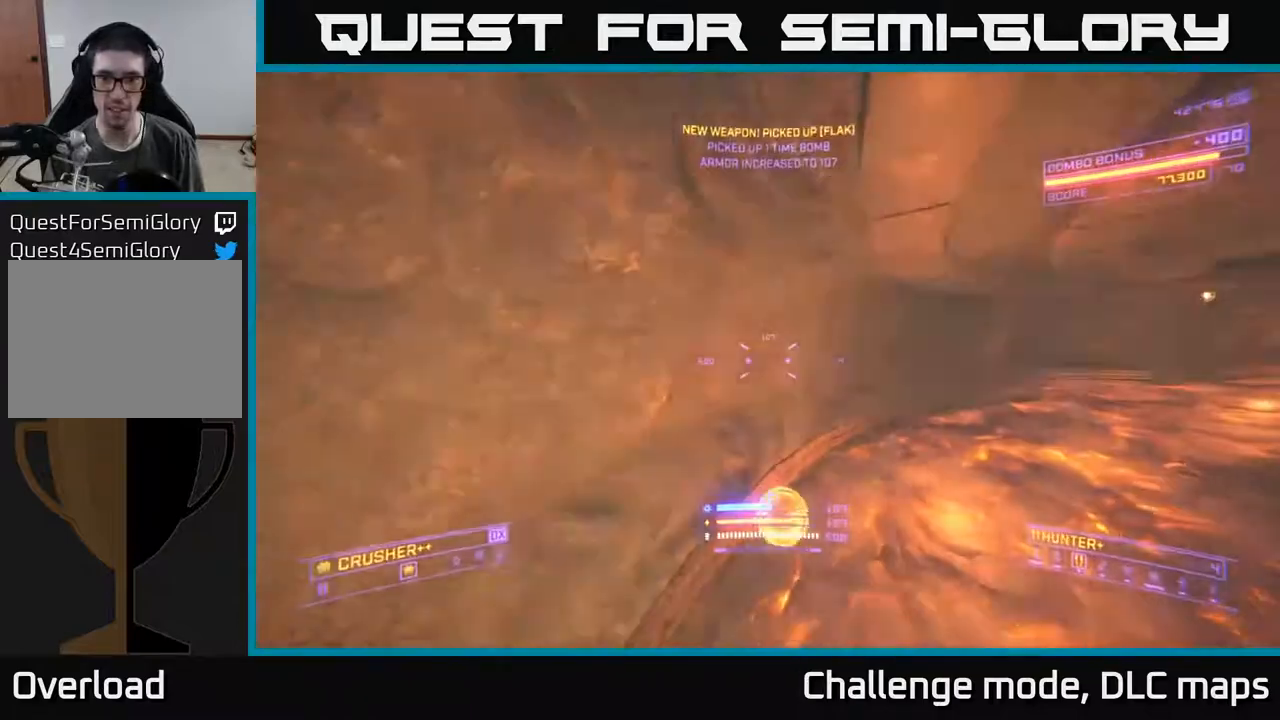
{"buttons": [], "left_stick": "up", "right_stick": "right", "events": [[83, "left_stick", "up-left"], [133, "X", "up"], [200, "right_stick", "down-right"], [233, "left_stick", "up-right"], [383, "right_stick", "right"], [500, "left_stick", "up"]]}